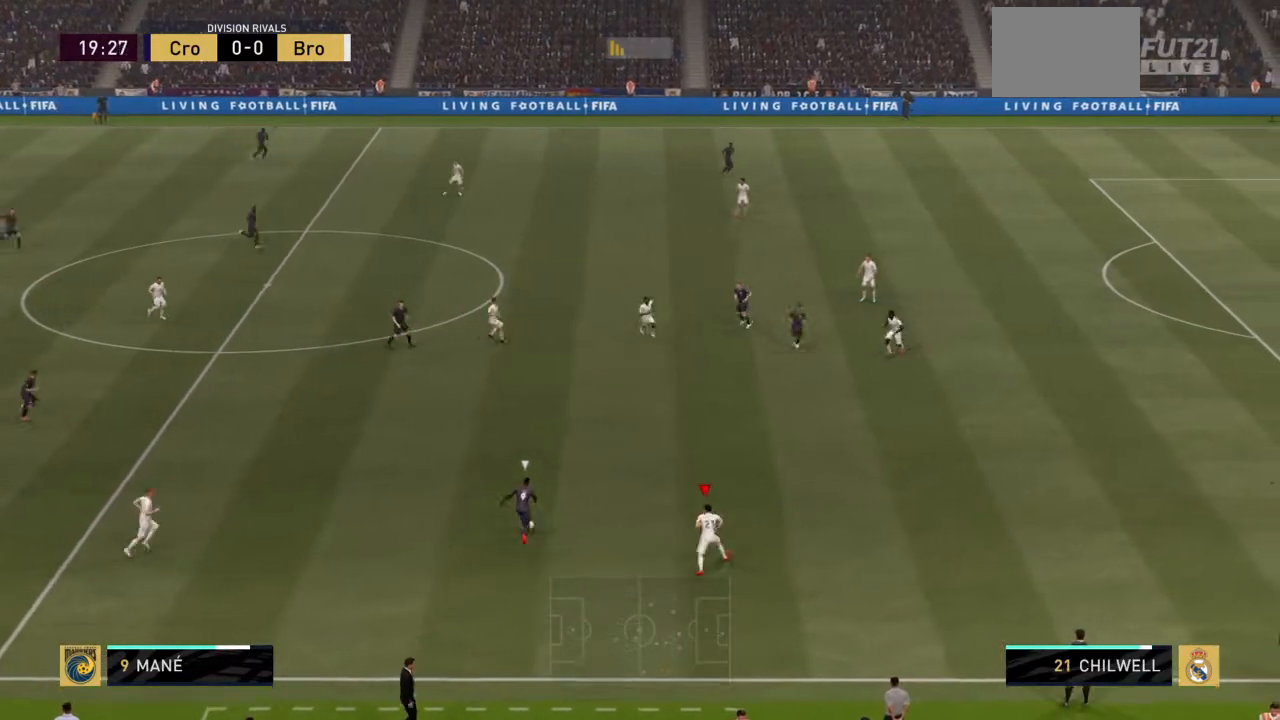
Gameplay with a controller (PlayStation layout); each line is a JSON object with the inputs held at the frame after it. "events" lists button and stick changes between this image and that frame as [ms after this image, input, new state], when the widget could be followed in between. Not read: L3 R3.
{"buttons": ["R2"], "left_stick": "up-right", "right_stick": "center", "events": []}
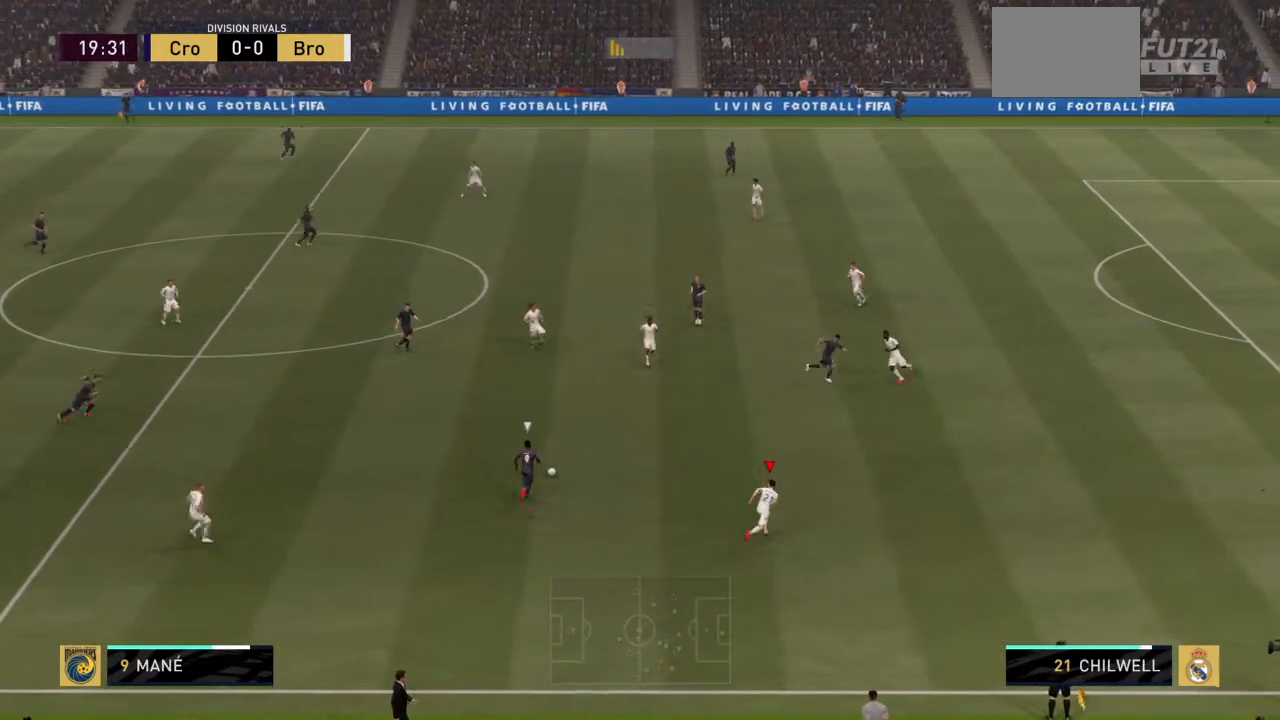
{"buttons": ["R2"], "left_stick": "up", "right_stick": "center", "events": [[234, "left_stick", "up"]]}
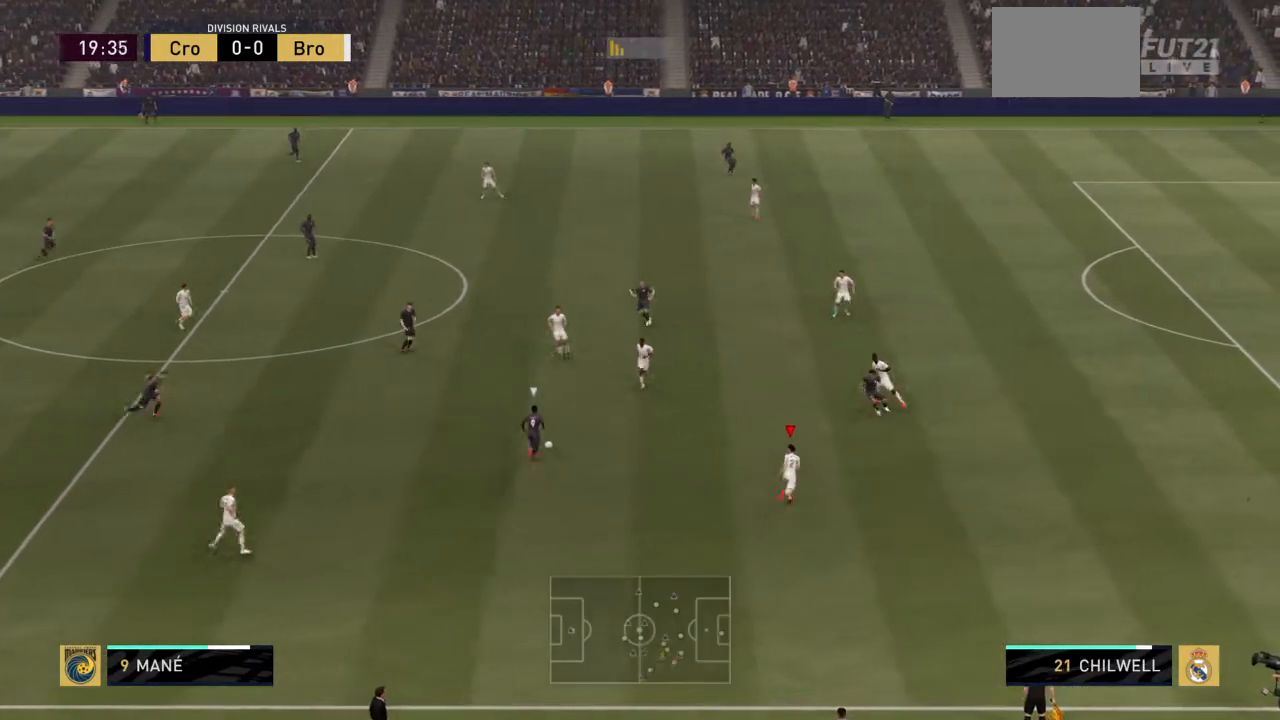
{"buttons": ["R2"], "left_stick": "up", "right_stick": "center", "events": [[334, "right_stick", "left"], [434, "right_stick", "center"]]}
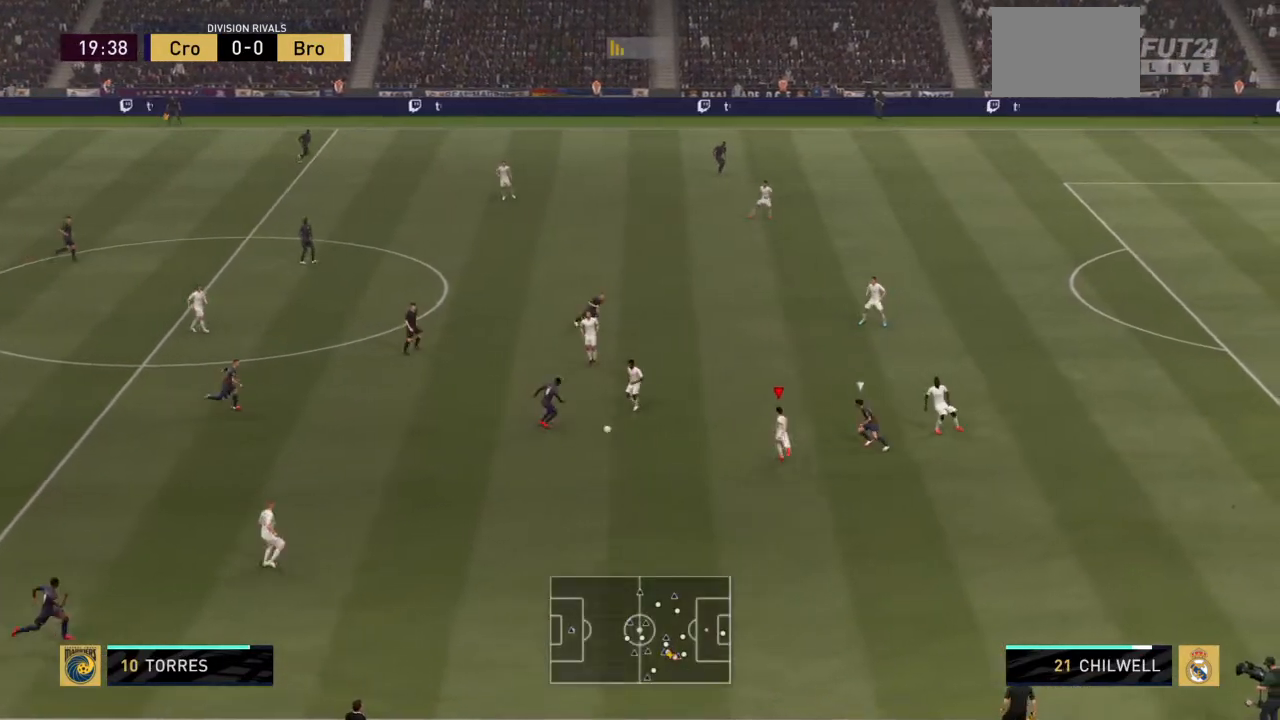
{"buttons": ["R2"], "left_stick": "up-left", "right_stick": "center", "events": [[234, "left_stick", "up-left"]]}
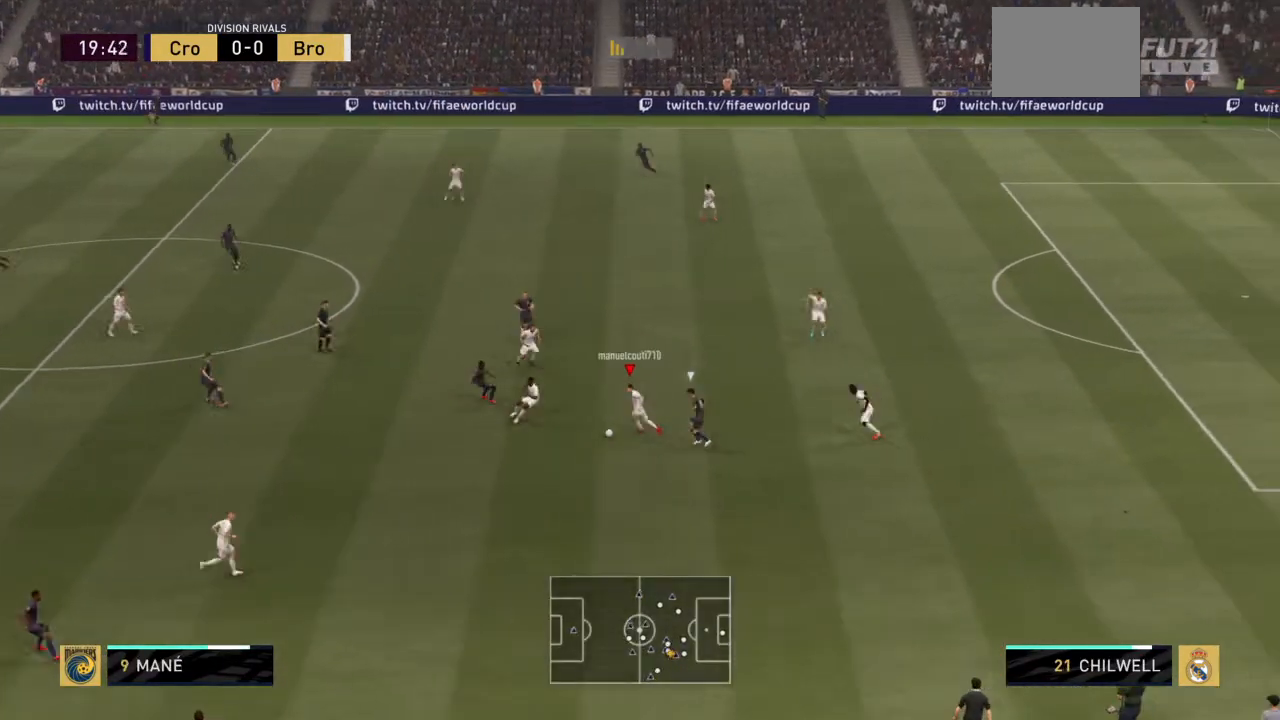
{"buttons": ["R2"], "left_stick": "left", "right_stick": "center", "events": [[133, "left_stick", "down-left"], [367, "left_stick", "left"]]}
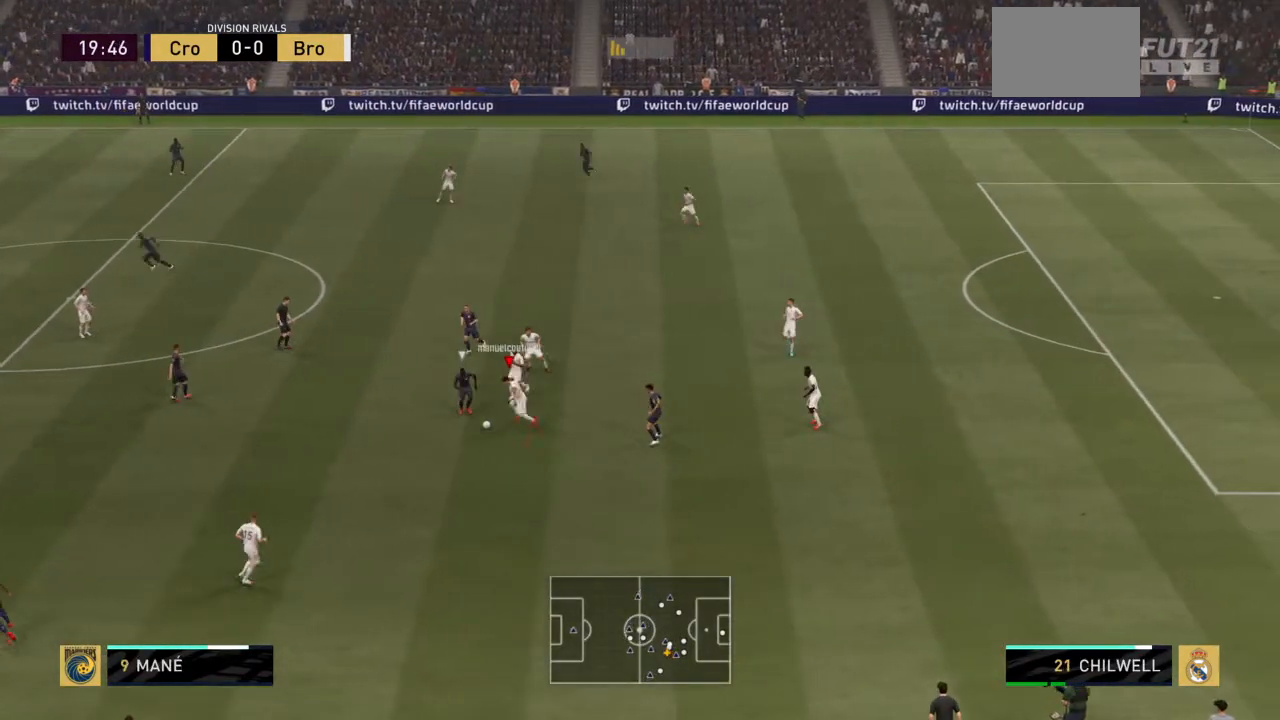
{"buttons": [], "left_stick": "left", "right_stick": "center", "events": [[67, "TRIANGLE", "down"], [67, "left_stick", "down-left"], [167, "R2", "up"], [201, "TRIANGLE", "up"], [201, "left_stick", "left"]]}
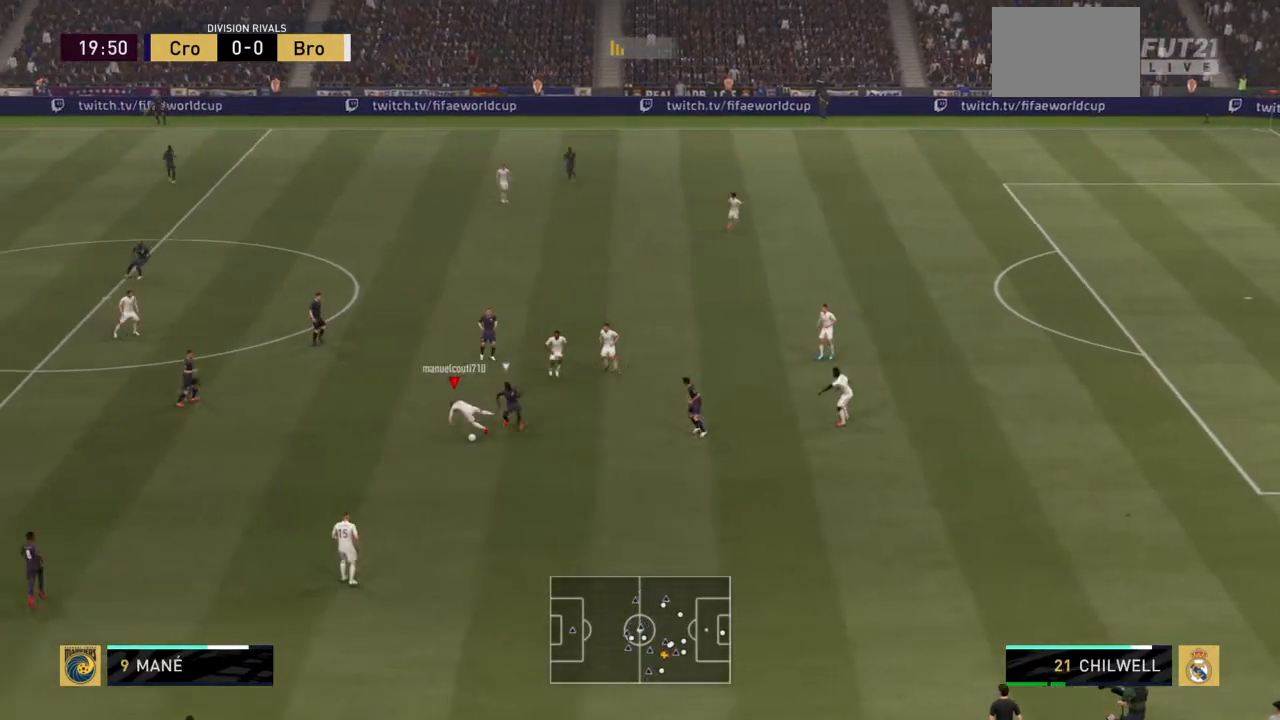
{"buttons": [], "left_stick": "down-left", "right_stick": "center", "events": [[367, "left_stick", "down-left"]]}
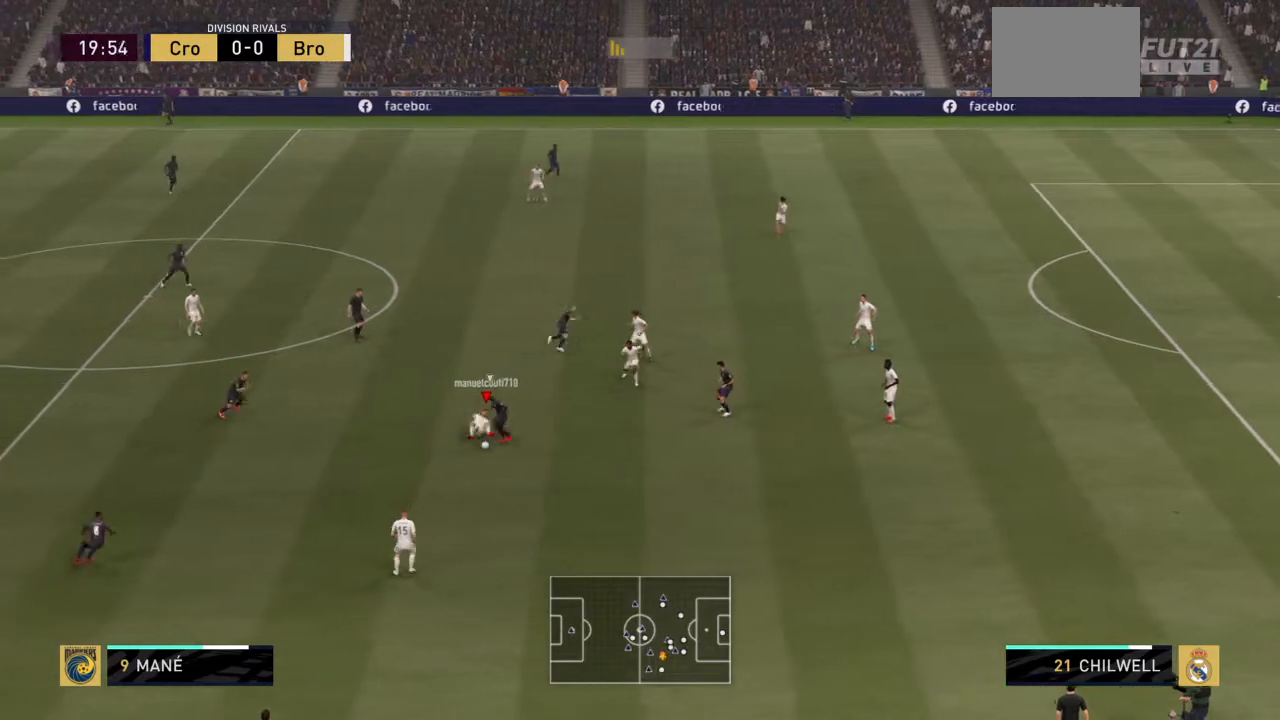
{"buttons": ["R2"], "left_stick": "down-left", "right_stick": "center", "events": [[301, "R2", "down"]]}
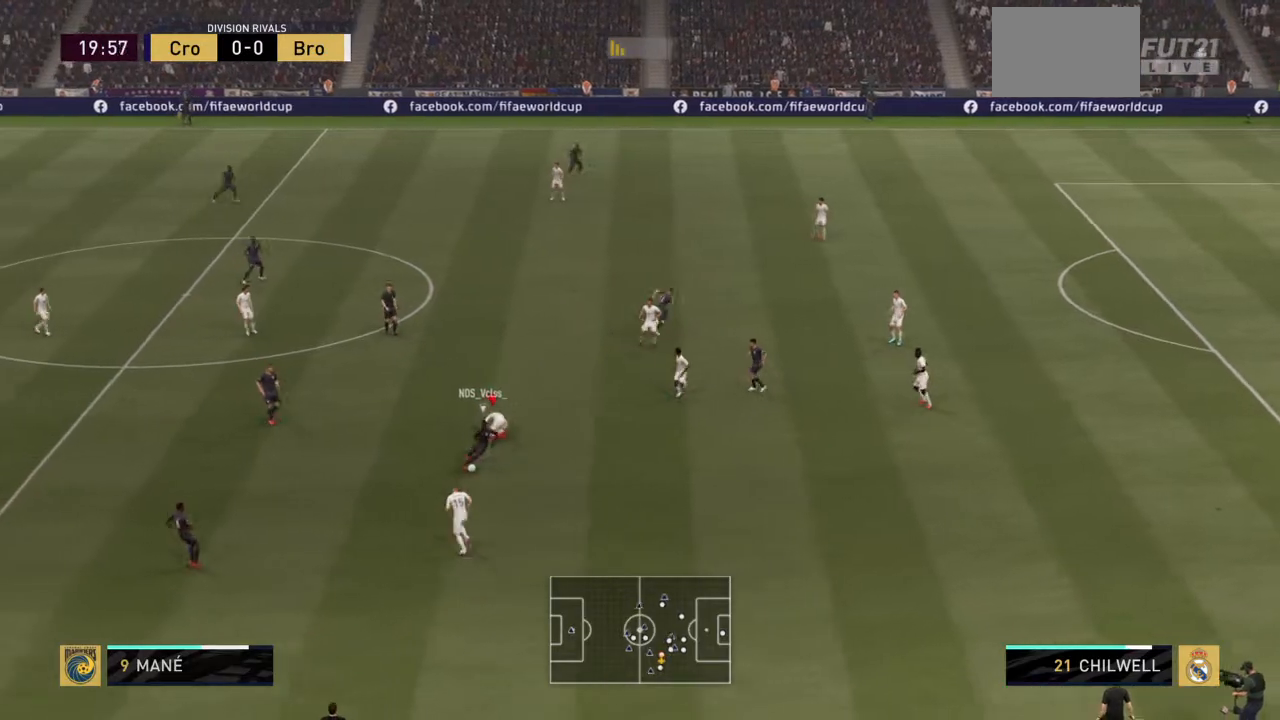
{"buttons": ["R2"], "left_stick": "up-right", "right_stick": "center", "events": [[133, "left_stick", "down"], [200, "L1", "down"], [367, "L1", "up"], [400, "left_stick", "up-right"]]}
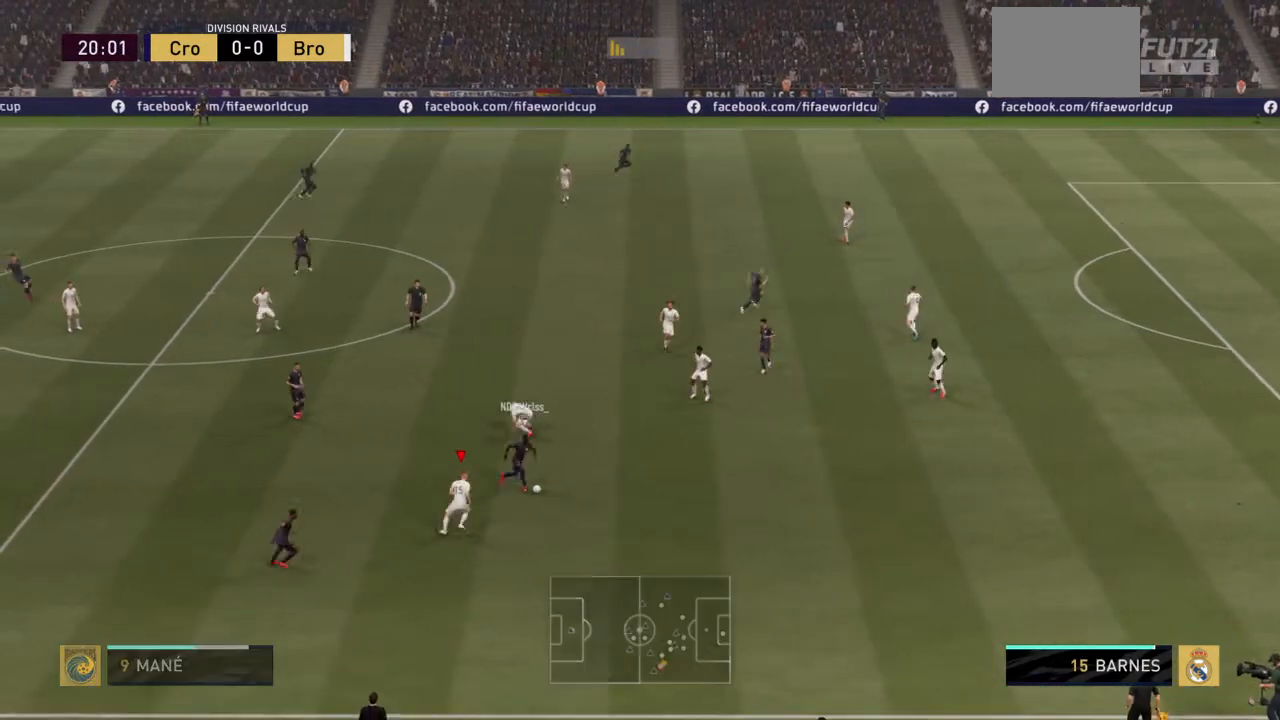
{"buttons": ["R2"], "left_stick": "right", "right_stick": "center", "events": [[301, "left_stick", "right"]]}
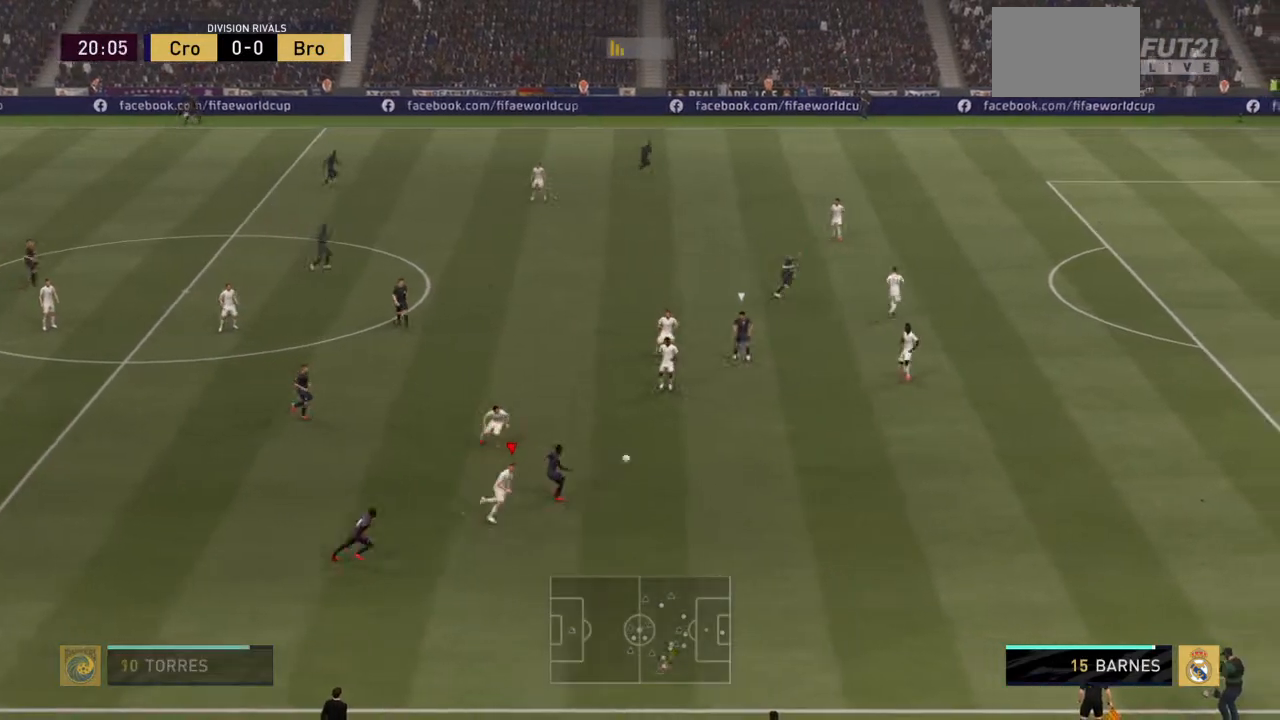
{"buttons": ["R2"], "left_stick": "right", "right_stick": "center", "events": []}
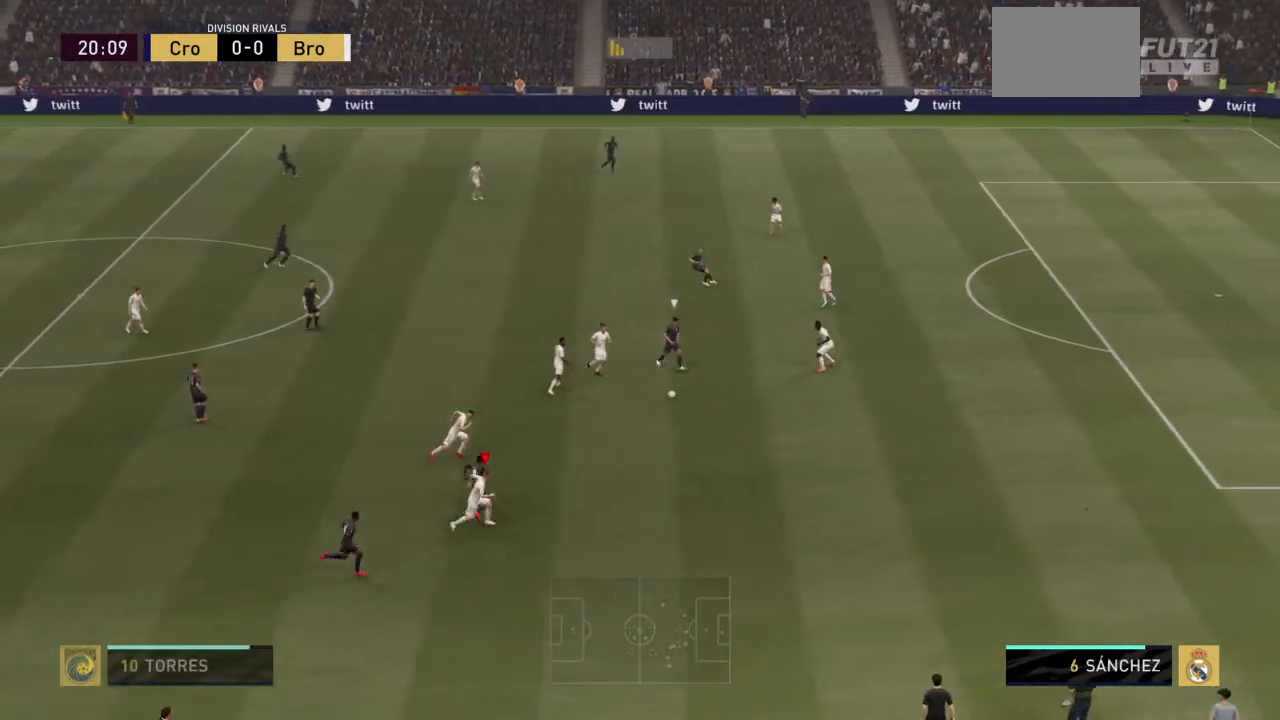
{"buttons": ["R2"], "left_stick": "up-left", "right_stick": "center", "events": [[34, "L1", "down"], [101, "left_stick", "down-right"], [201, "L1", "up"], [234, "left_stick", "down"], [334, "left_stick", "left"], [434, "left_stick", "up-left"]]}
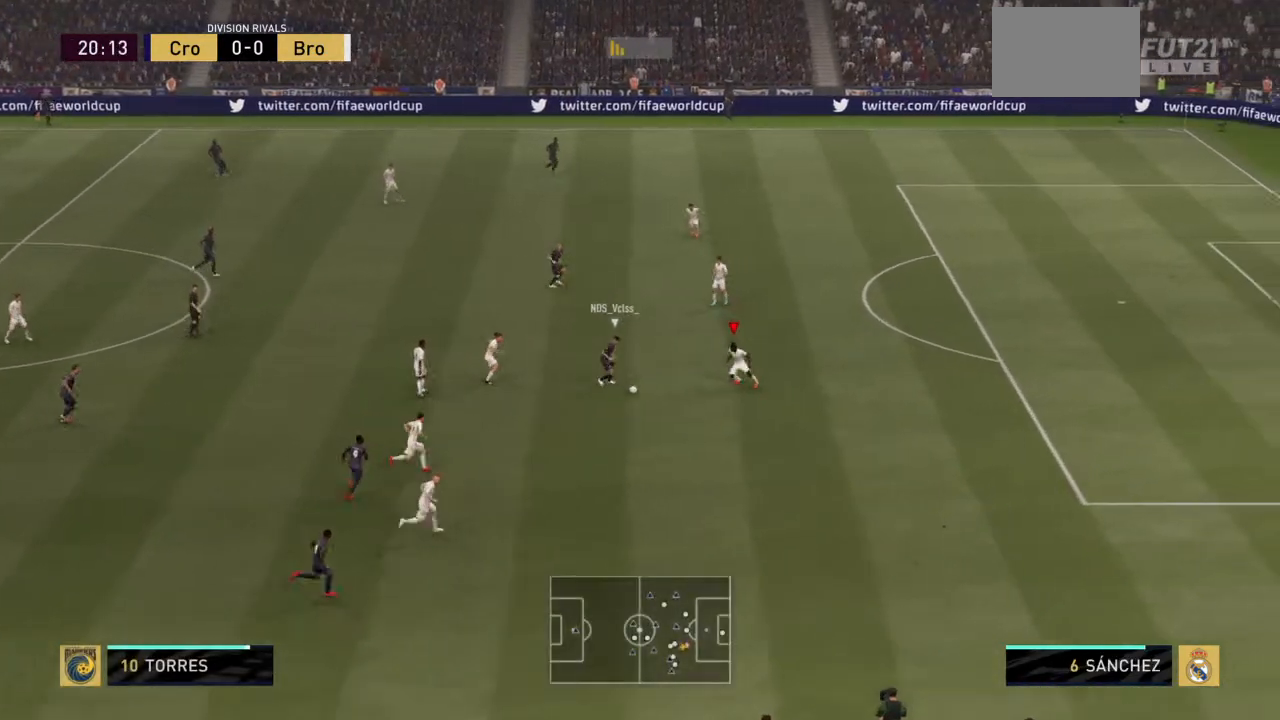
{"buttons": ["R2"], "left_stick": "down-left", "right_stick": "center", "events": [[33, "CIRCLE", "down"], [67, "left_stick", "left"], [200, "CIRCLE", "up"], [367, "left_stick", "down-left"]]}
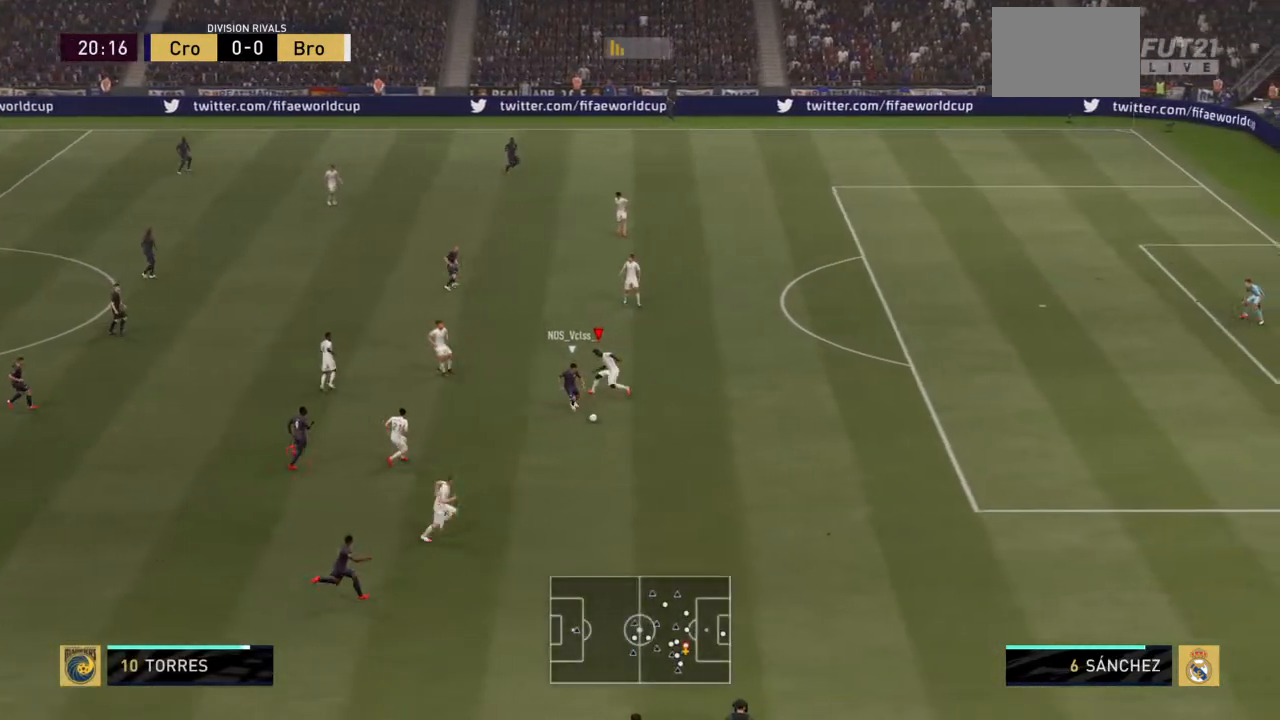
{"buttons": ["L1", "R2"], "left_stick": "down-right", "right_stick": "center", "events": [[201, "left_stick", "left"], [334, "left_stick", "down-left"], [468, "L1", "down"], [468, "left_stick", "down-right"]]}
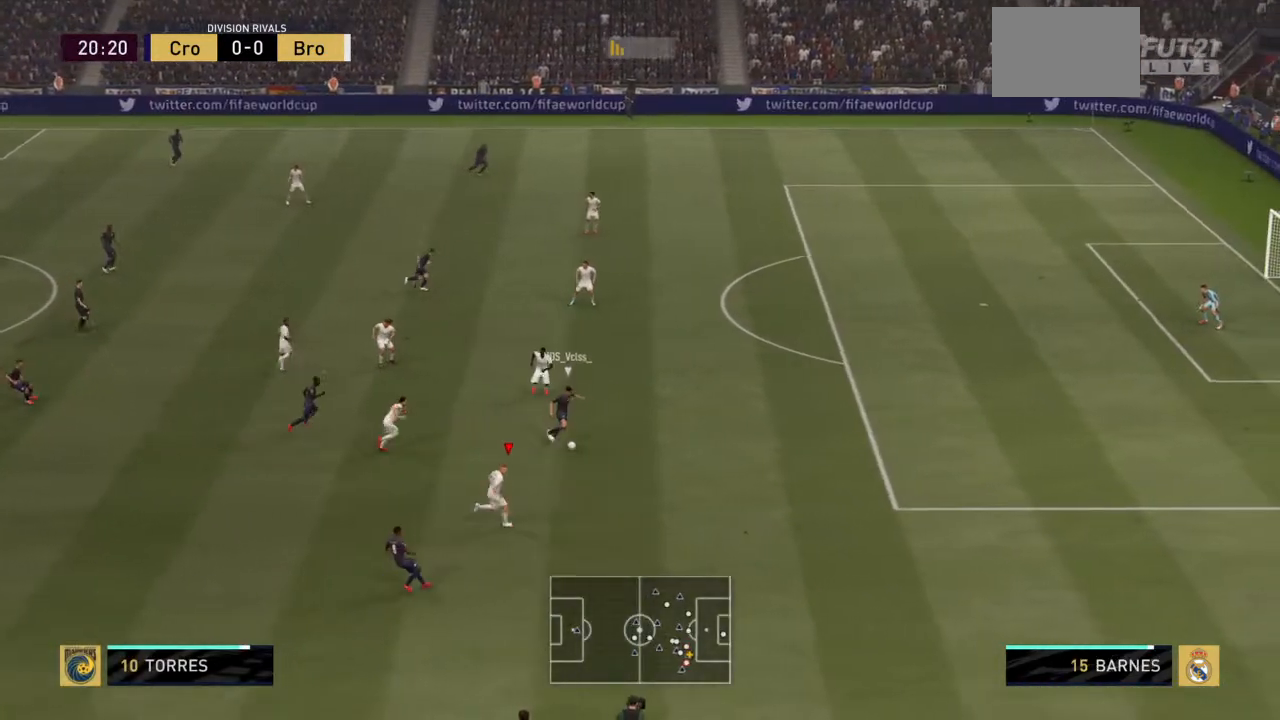
{"buttons": ["R2"], "left_stick": "up-right", "right_stick": "center", "events": [[33, "left_stick", "right"], [100, "L1", "up"], [133, "left_stick", "up-right"]]}
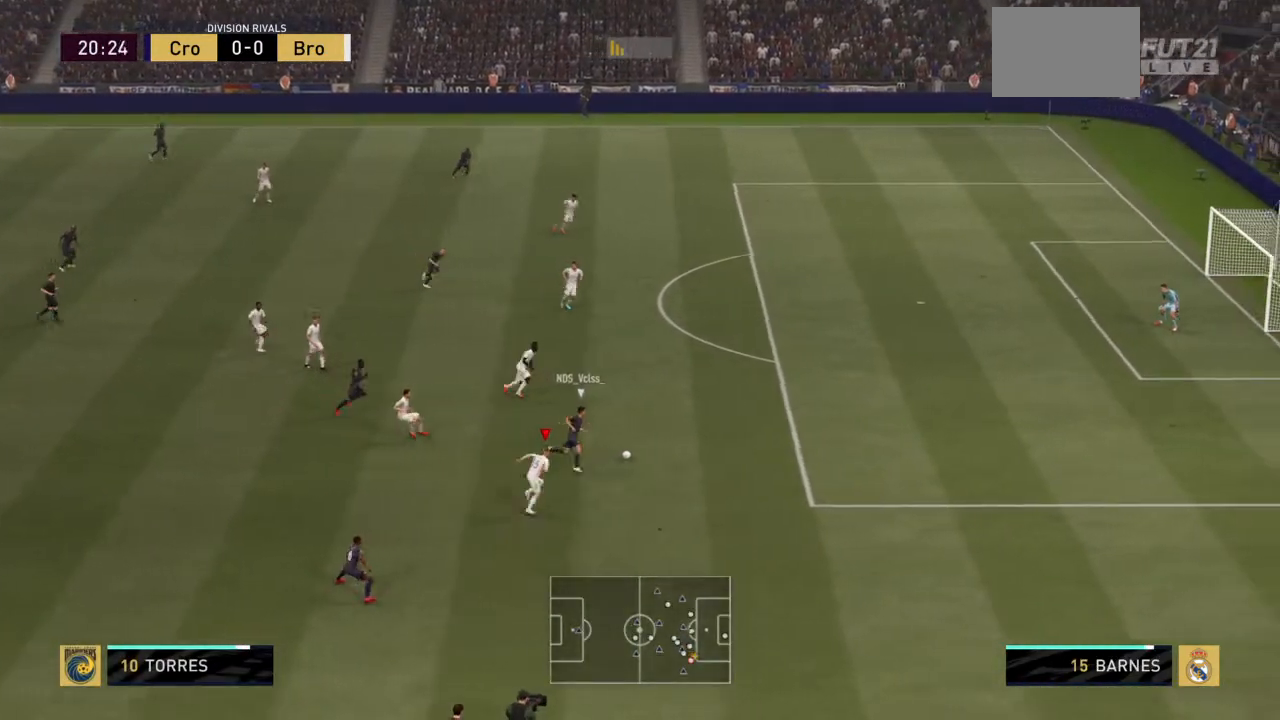
{"buttons": ["R2"], "left_stick": "right", "right_stick": "center", "events": [[367, "left_stick", "right"]]}
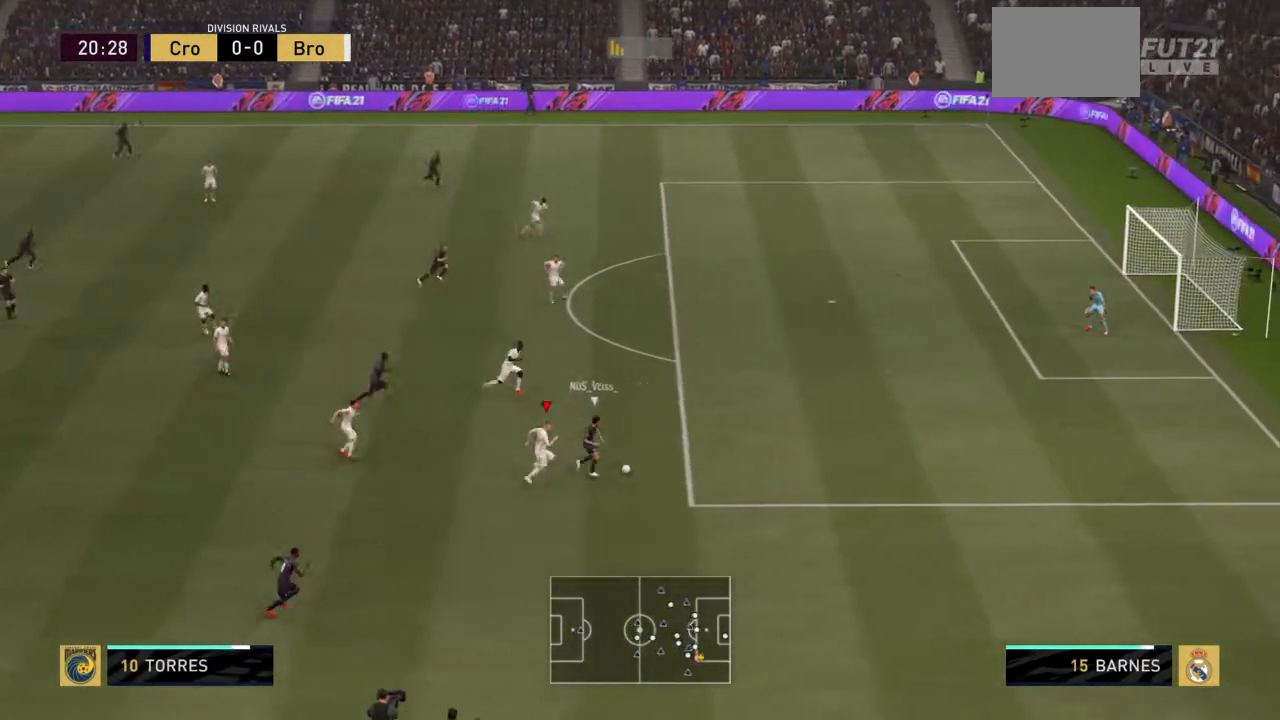
{"buttons": ["R2"], "left_stick": "up-right", "right_stick": "center", "events": [[334, "left_stick", "up-right"]]}
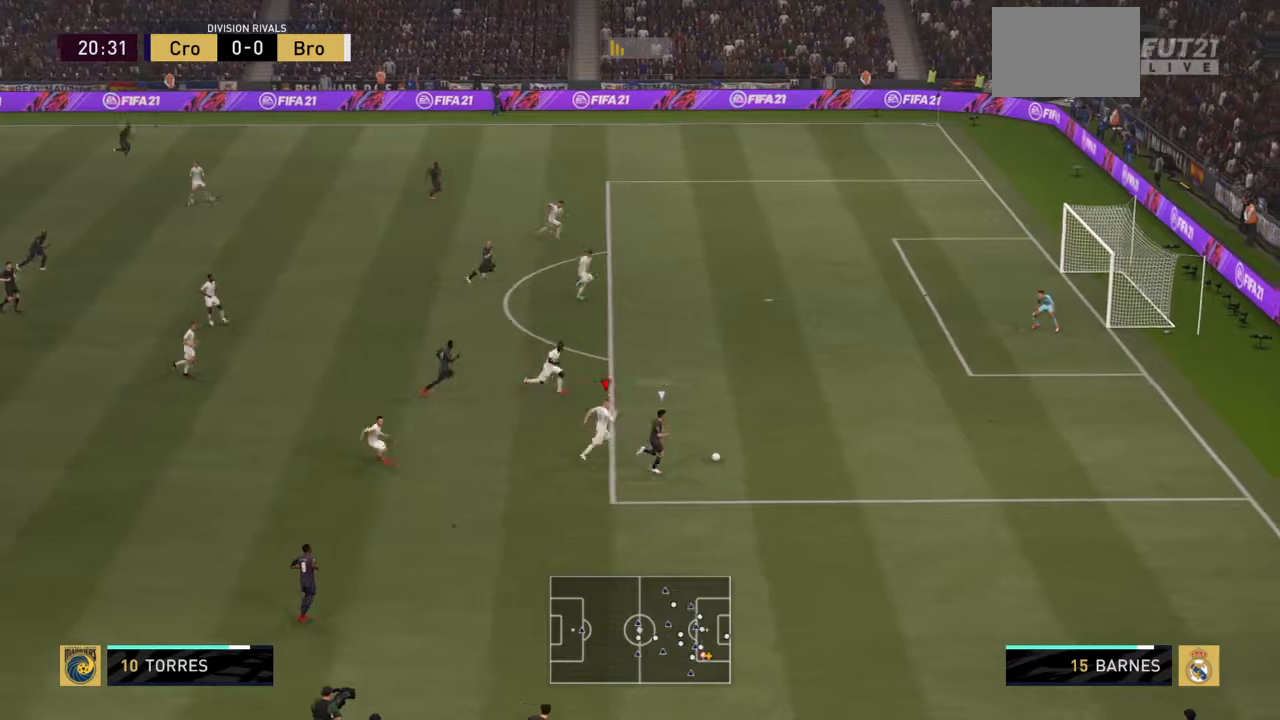
{"buttons": ["R2"], "left_stick": "right", "right_stick": "center", "events": [[267, "left_stick", "right"]]}
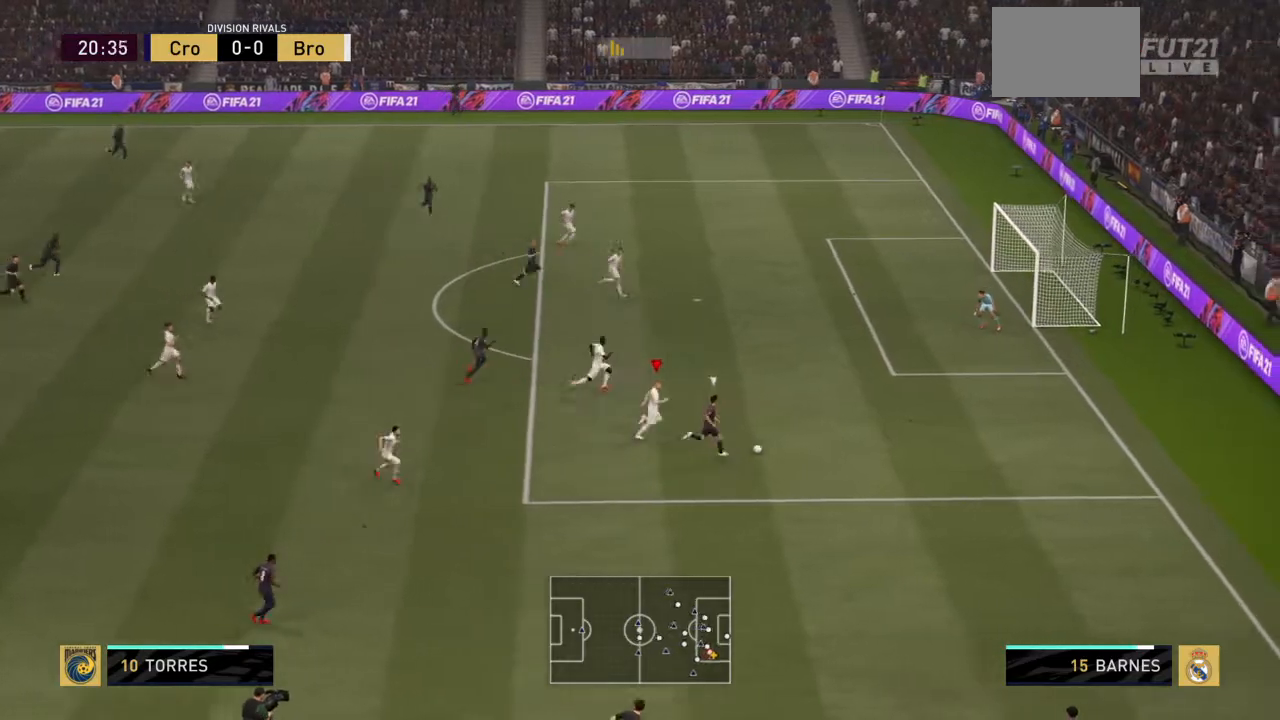
{"buttons": ["R2"], "left_stick": "right", "right_stick": "center", "events": []}
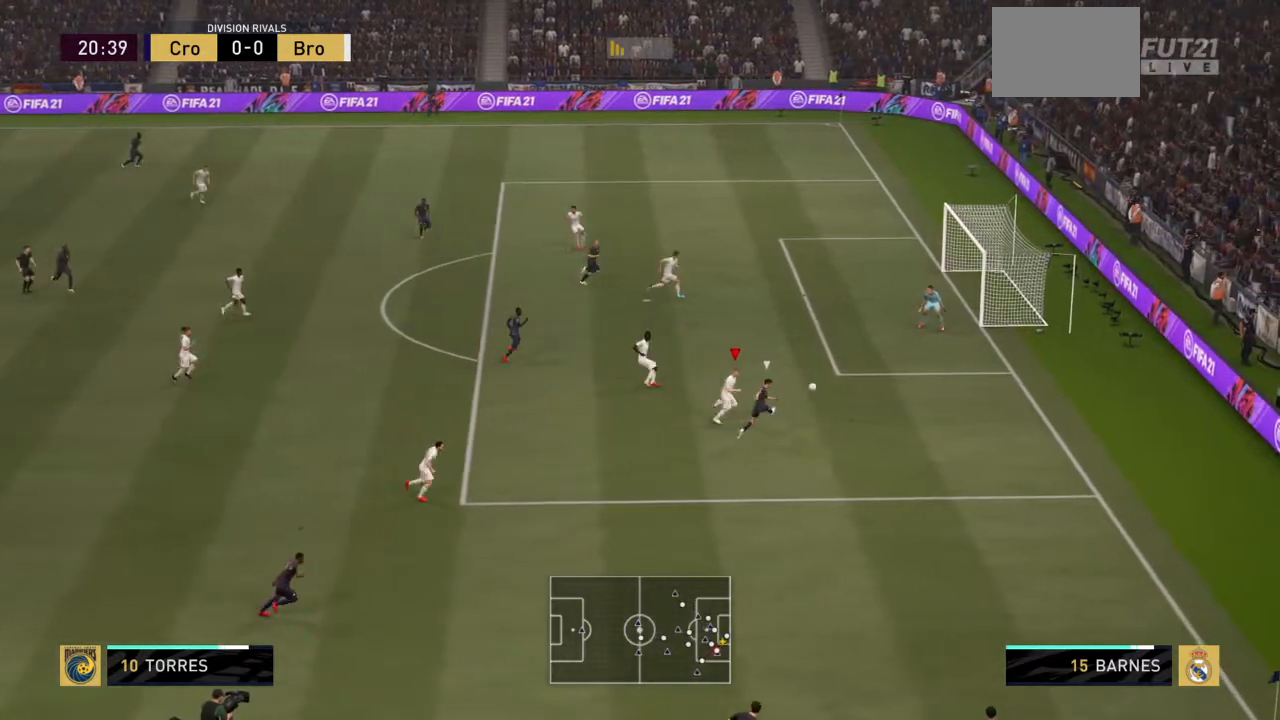
{"buttons": ["TRIANGLE"], "left_stick": "left", "right_stick": "center", "events": [[367, "R2", "up"], [367, "TRIANGLE", "down"], [401, "left_stick", "down-right"], [501, "left_stick", "left"]]}
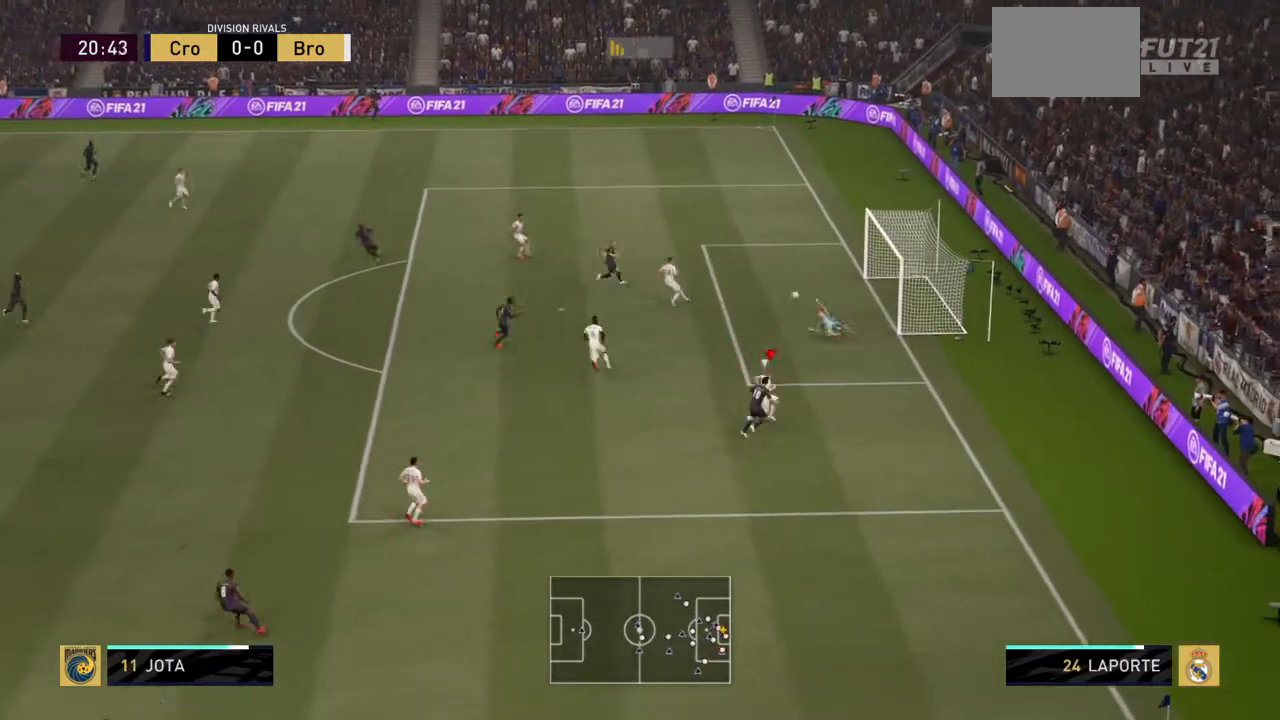
{"buttons": [], "left_stick": "left", "right_stick": "center", "events": [[167, "TRIANGLE", "up"]]}
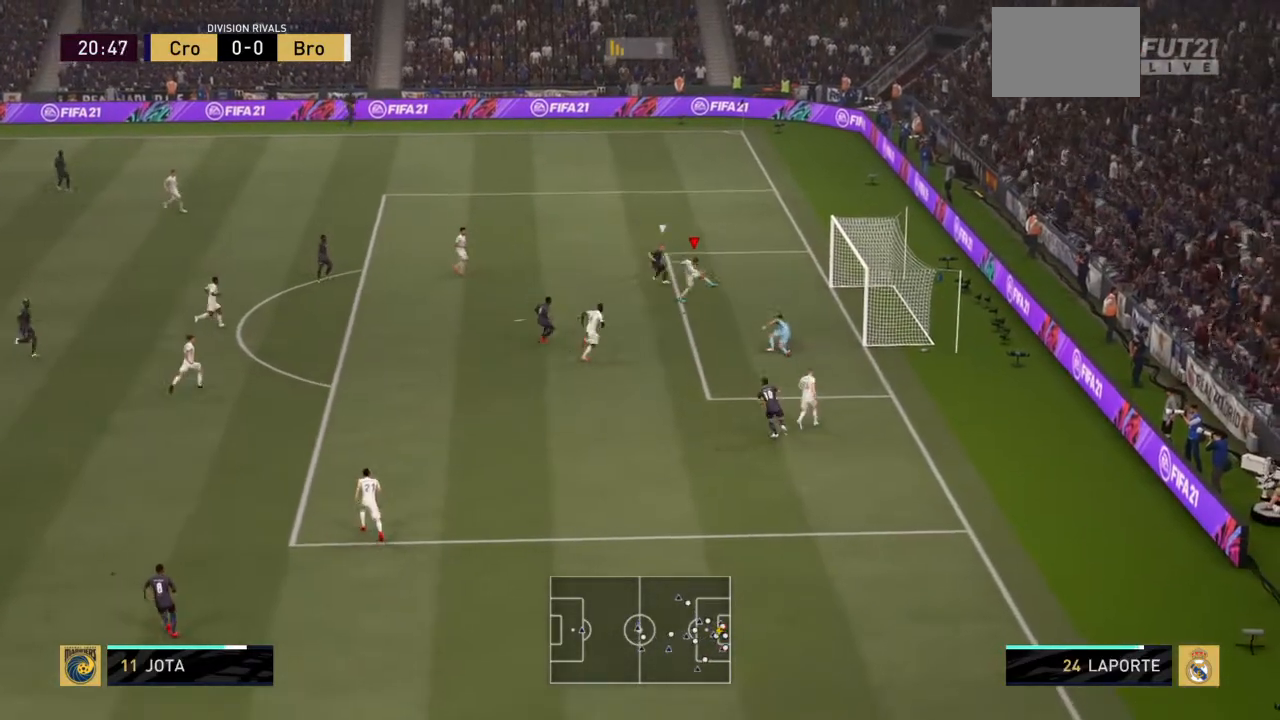
{"buttons": ["TRIANGLE", "L1"], "left_stick": "left", "right_stick": "center", "events": [[167, "left_stick", "up-left"], [267, "TRIANGLE", "down"], [267, "left_stick", "left"], [301, "L1", "down"]]}
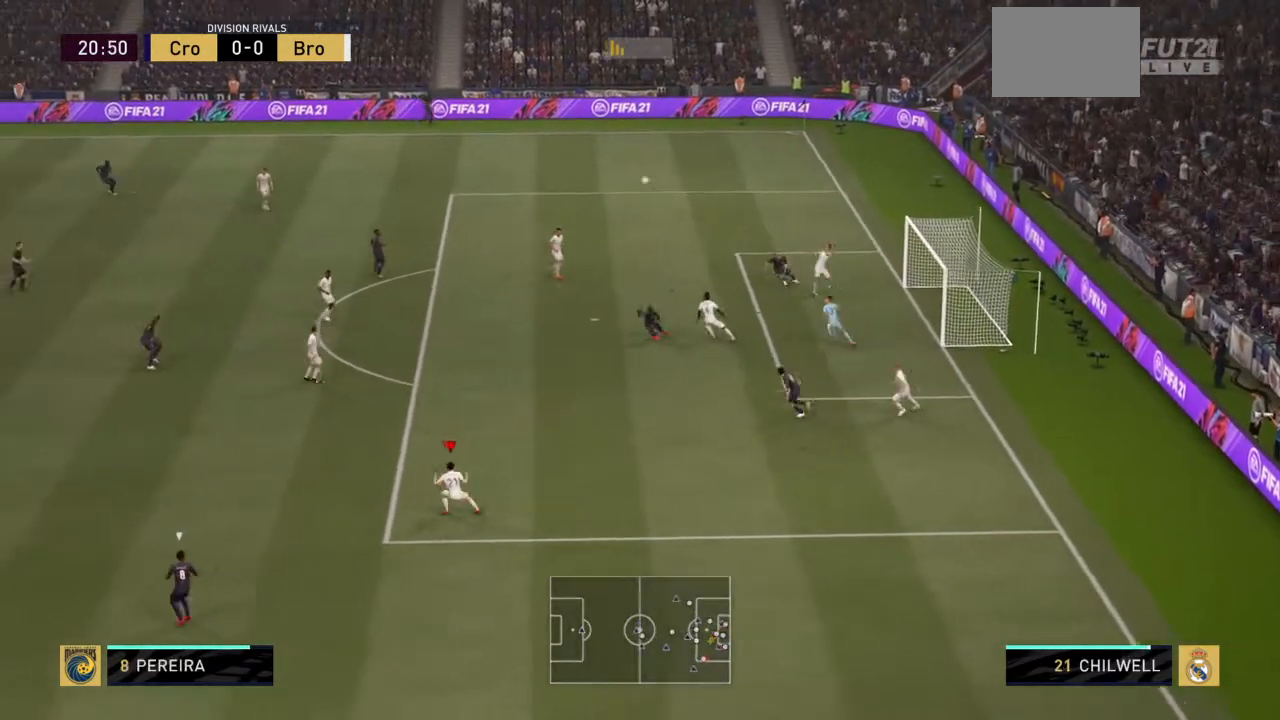
{"buttons": [], "left_stick": "left", "right_stick": "center", "events": [[33, "TRIANGLE", "up"], [133, "L1", "up"]]}
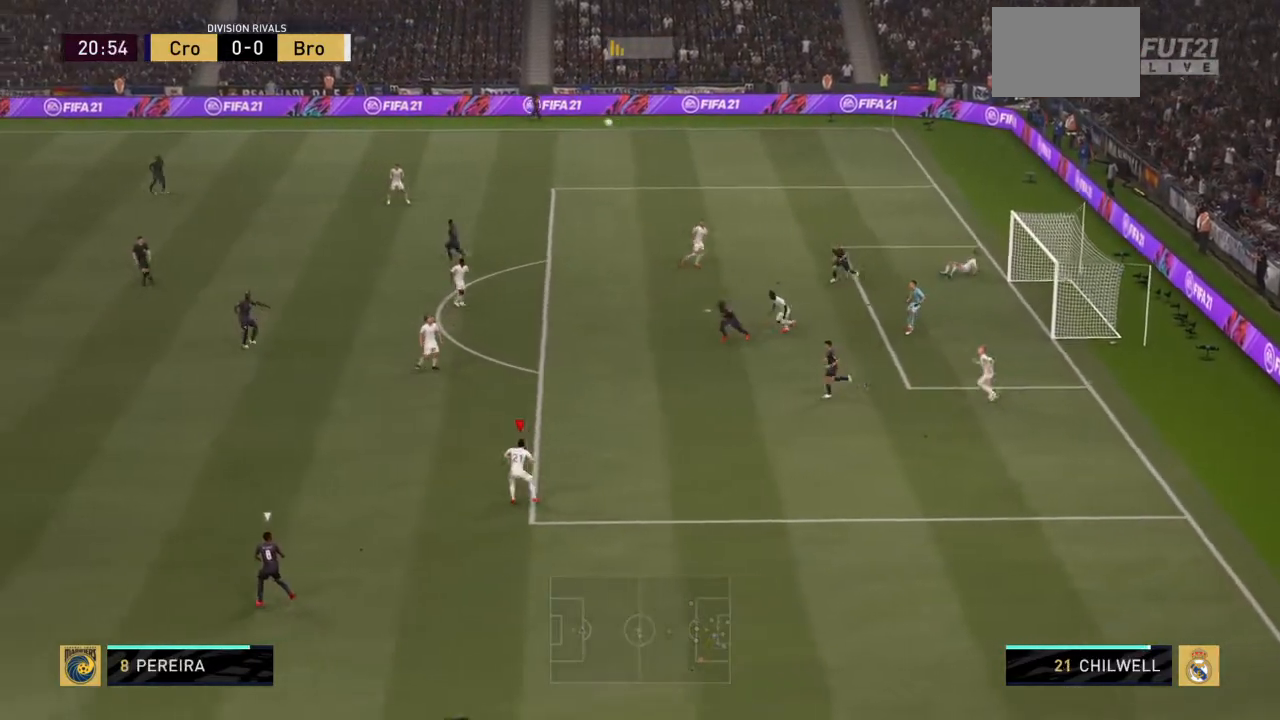
{"buttons": ["R2"], "left_stick": "left", "right_stick": "center", "events": [[34, "R2", "down"], [67, "left_stick", "down-left"], [267, "left_stick", "left"]]}
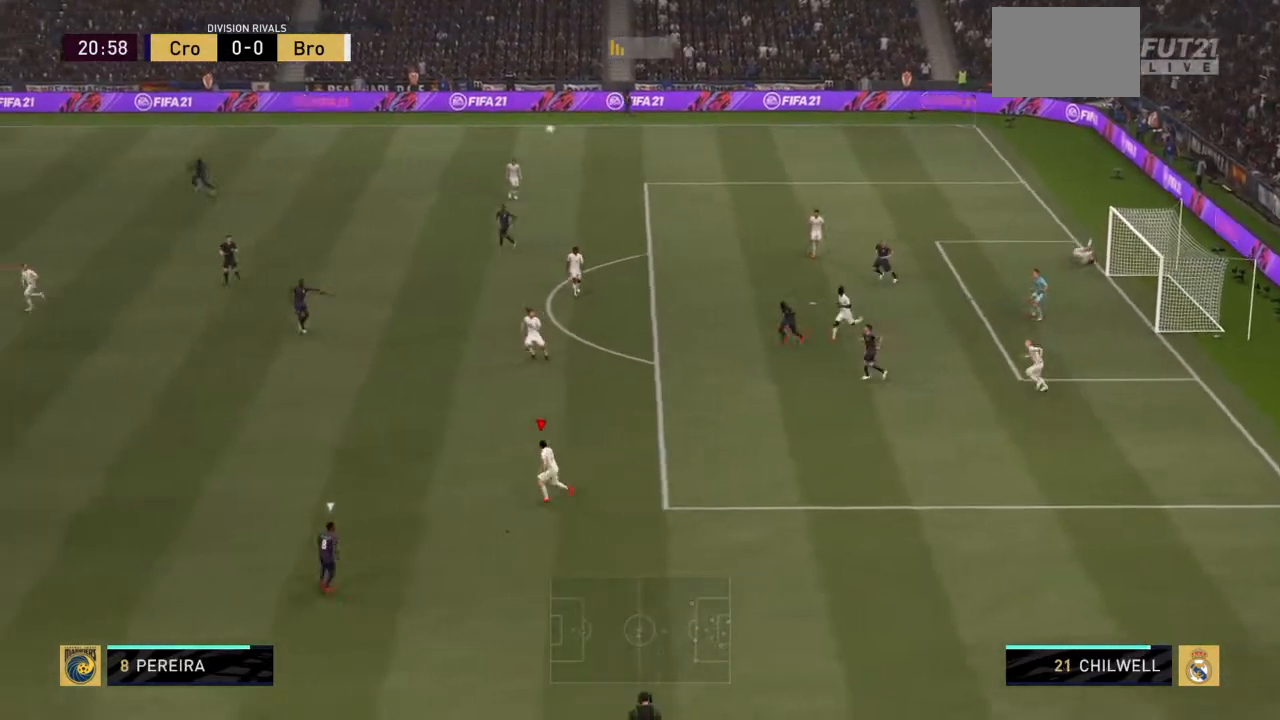
{"buttons": ["R2"], "left_stick": "down-left", "right_stick": "center", "events": [[133, "left_stick", "down-left"]]}
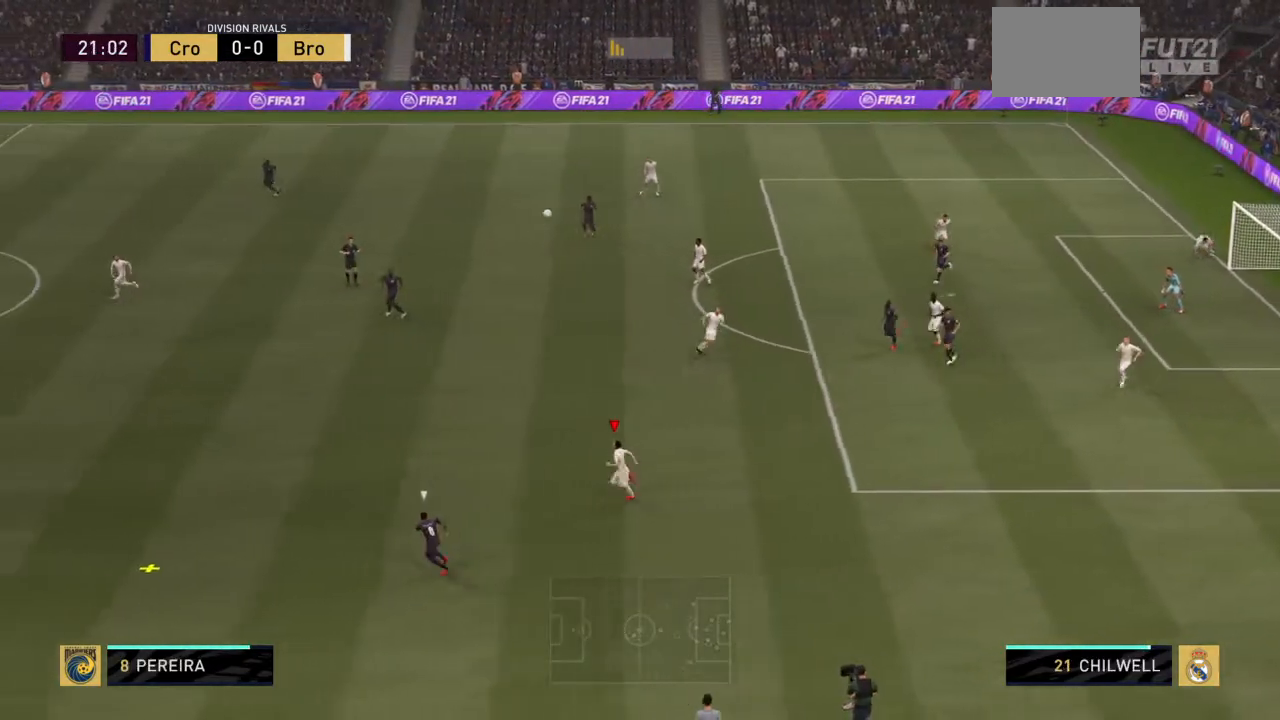
{"buttons": ["R2"], "left_stick": "left", "right_stick": "center", "events": [[468, "left_stick", "left"]]}
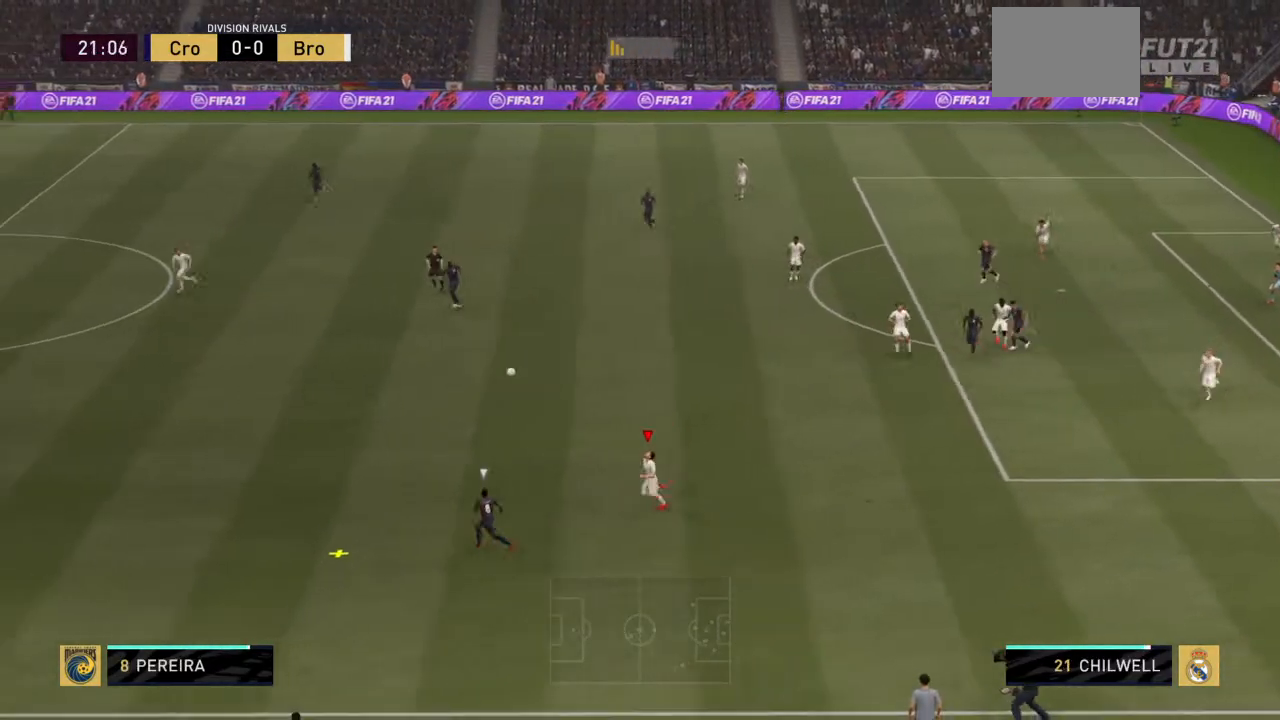
{"buttons": ["R2"], "left_stick": "left", "right_stick": "center", "events": []}